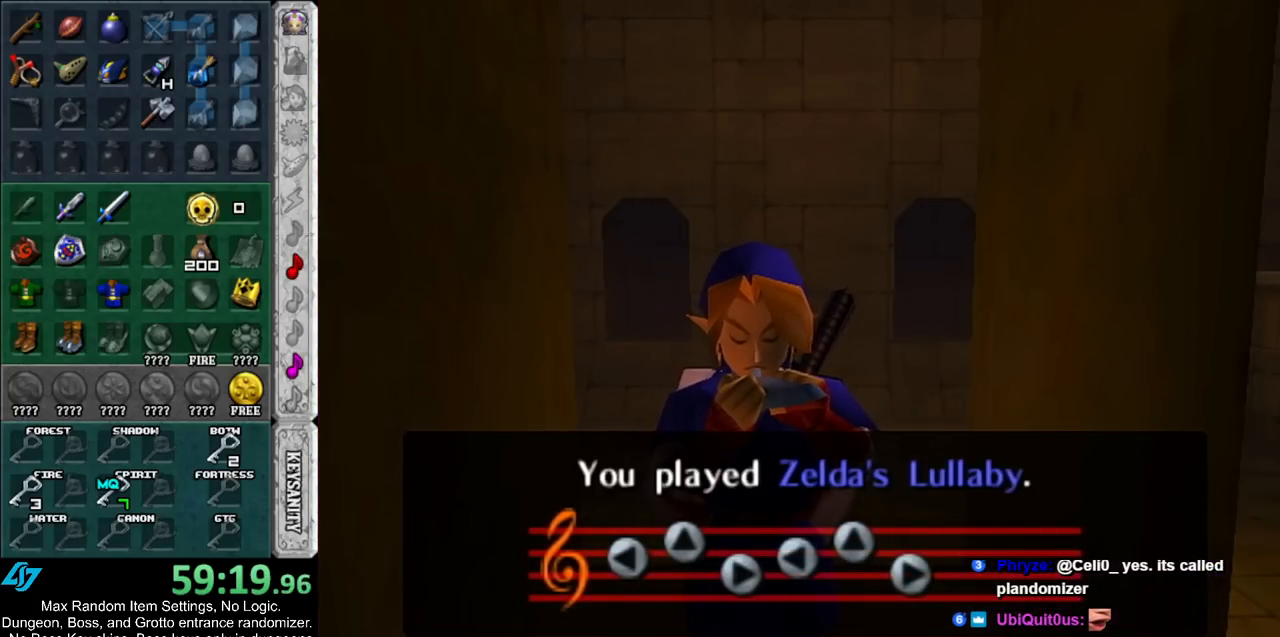
Gameplay with a controller (Nintendo layout); each line is a JSON object with the inputs held at the frame after it. "events" lists button and stick changes between this image and that frame as [ms after this image, input, new state], when the widget could be followed in between. Not read: L2 L3 R3.
{"buttons": [], "left_stick": "up", "right_stick": "center", "events": [[100, "left_stick", "up"]]}
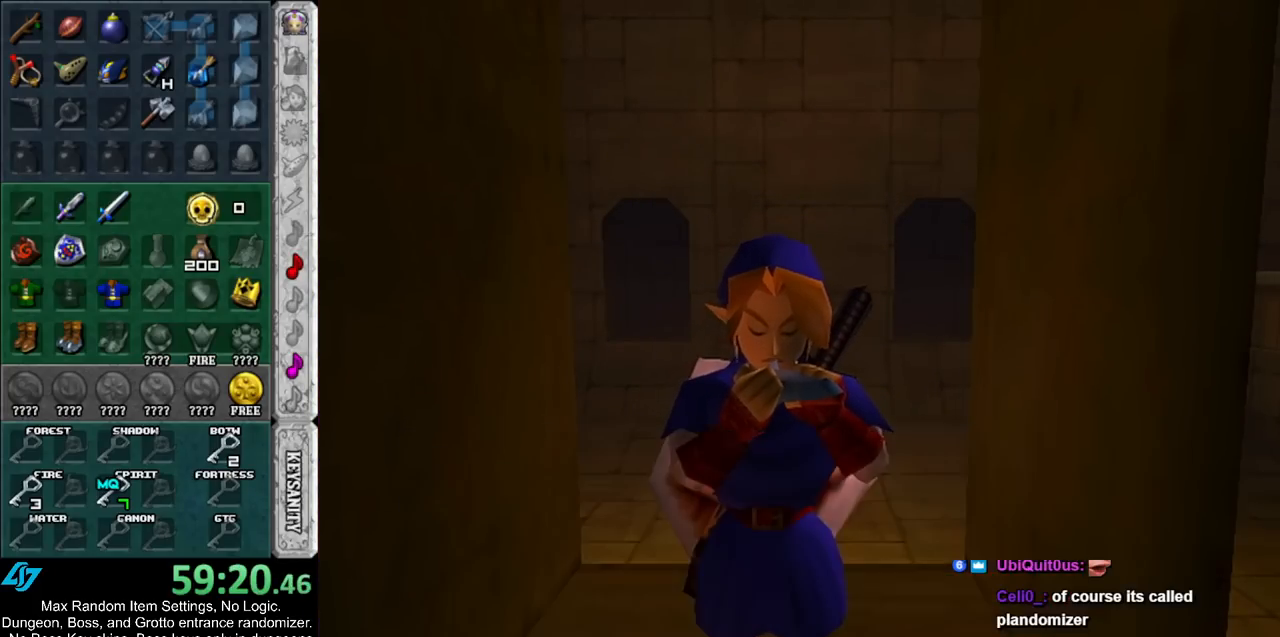
{"buttons": [], "left_stick": "up", "right_stick": "center", "events": []}
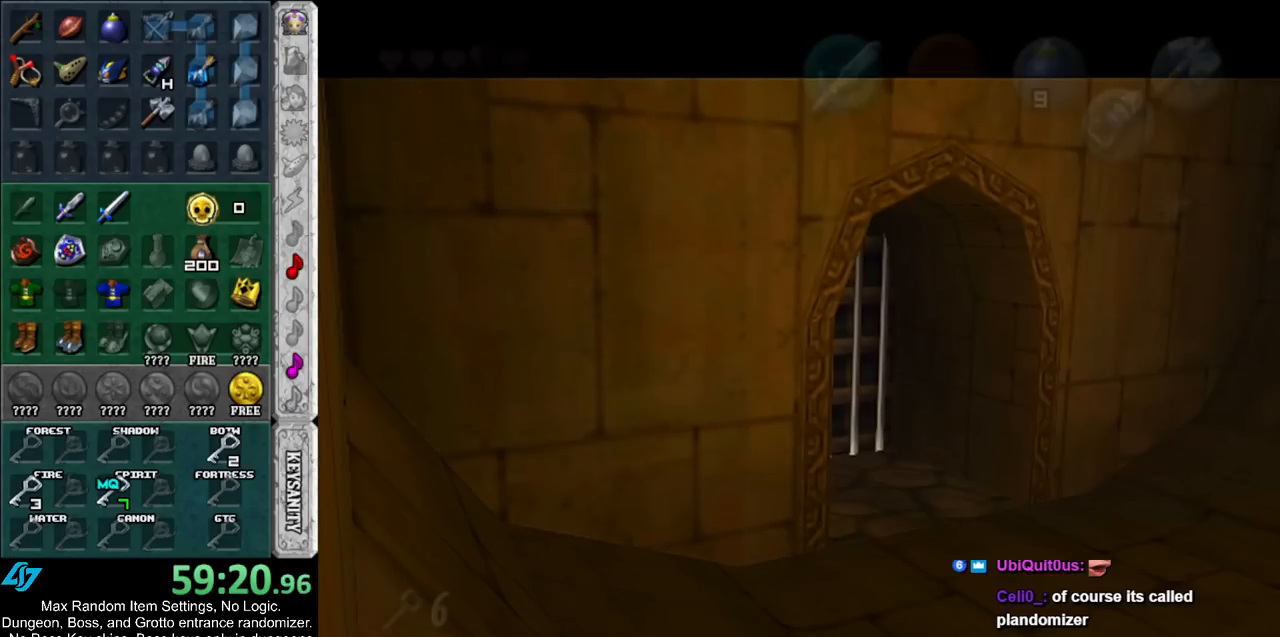
{"buttons": [], "left_stick": "up", "right_stick": "center", "events": []}
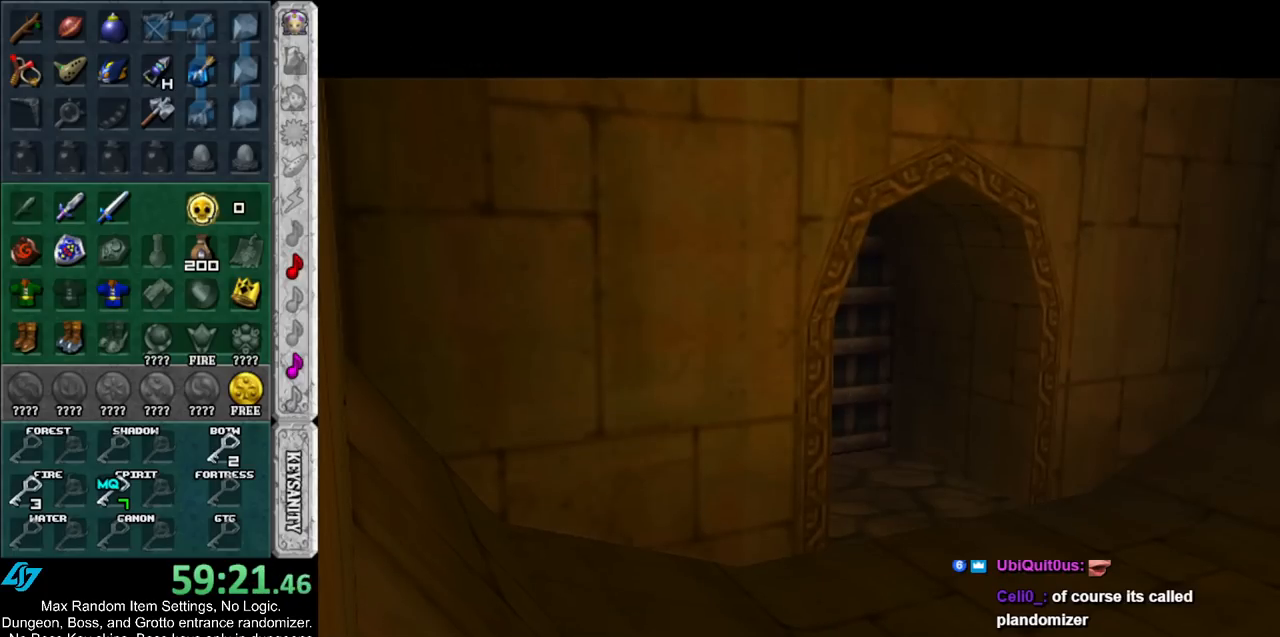
{"buttons": [], "left_stick": "up", "right_stick": "center", "events": [[17, "A", "down"], [17, "B", "down"], [50, "A", "up"], [83, "B", "up"], [233, "A", "down"], [233, "B", "down"], [300, "A", "up"], [300, "B", "up"]]}
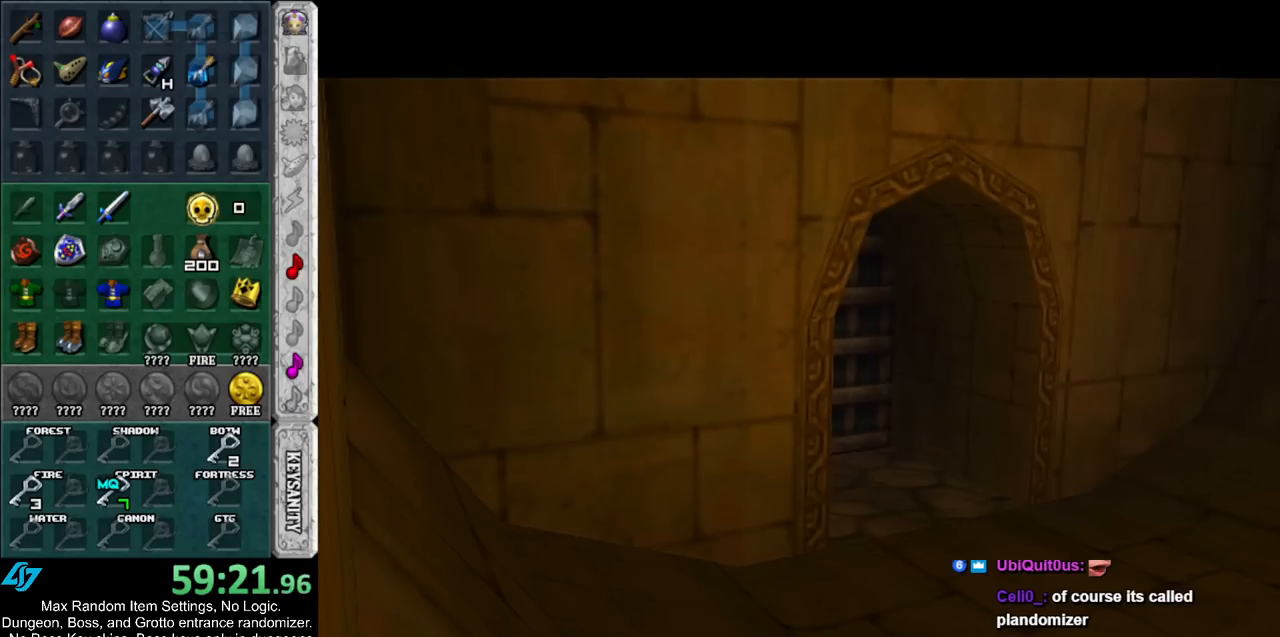
{"buttons": [], "left_stick": "up", "right_stick": "center", "events": []}
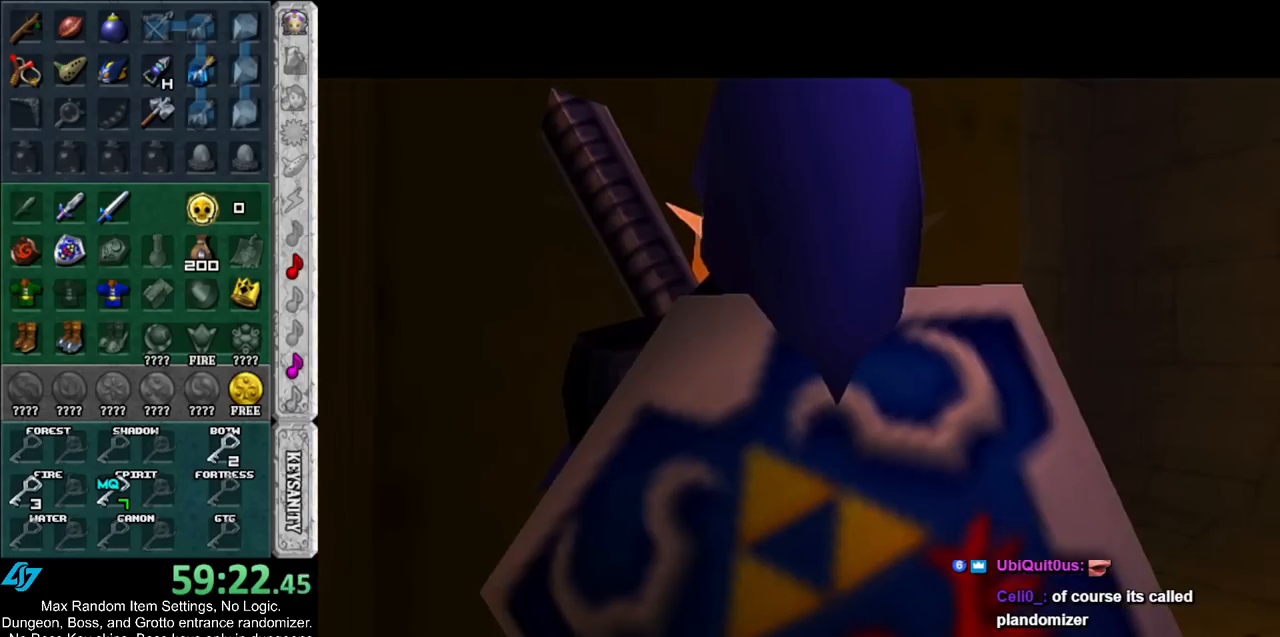
{"buttons": [], "left_stick": "up-right", "right_stick": "center", "events": [[267, "left_stick", "up-right"]]}
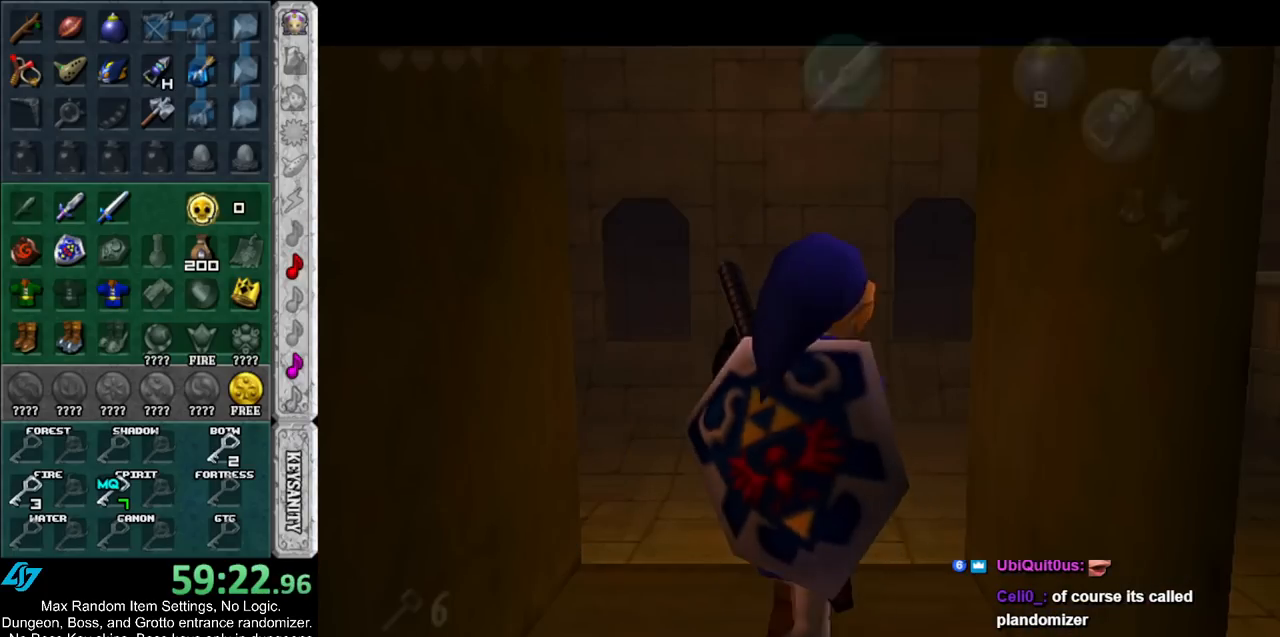
{"buttons": [], "left_stick": "up-left", "right_stick": "center", "events": [[117, "left_stick", "up-left"]]}
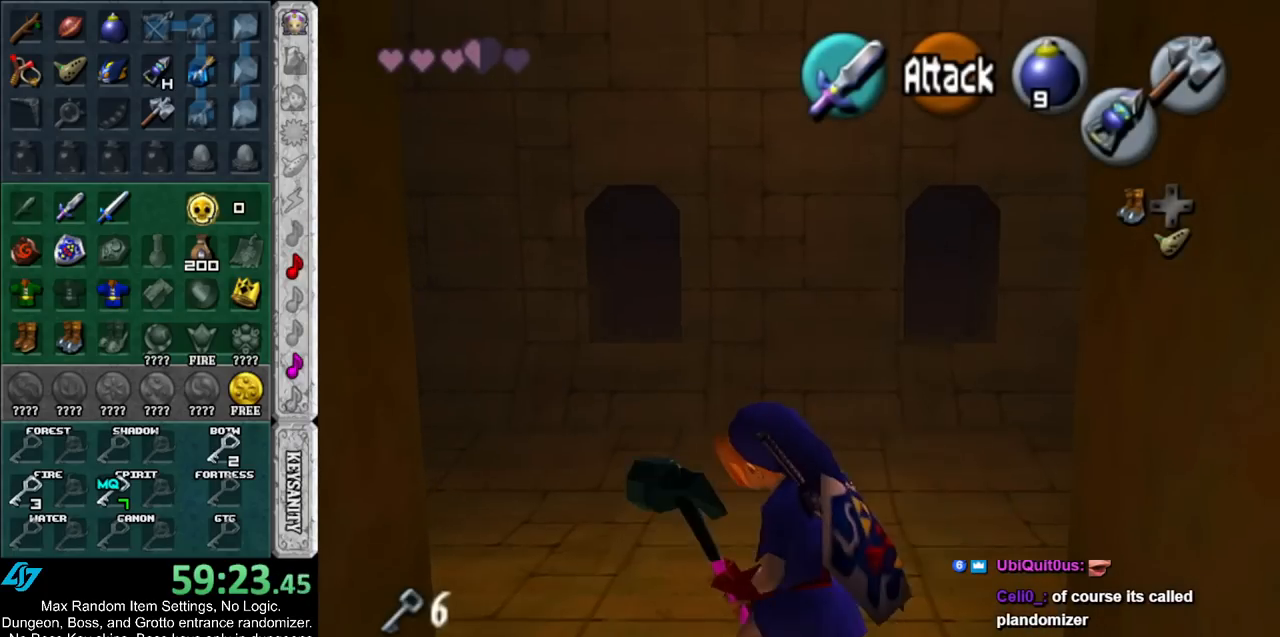
{"buttons": [], "left_stick": "up", "right_stick": "center", "events": [[50, "A", "down"], [167, "A", "up"], [167, "L1", "down"], [200, "left_stick", "up"], [367, "L1", "up"]]}
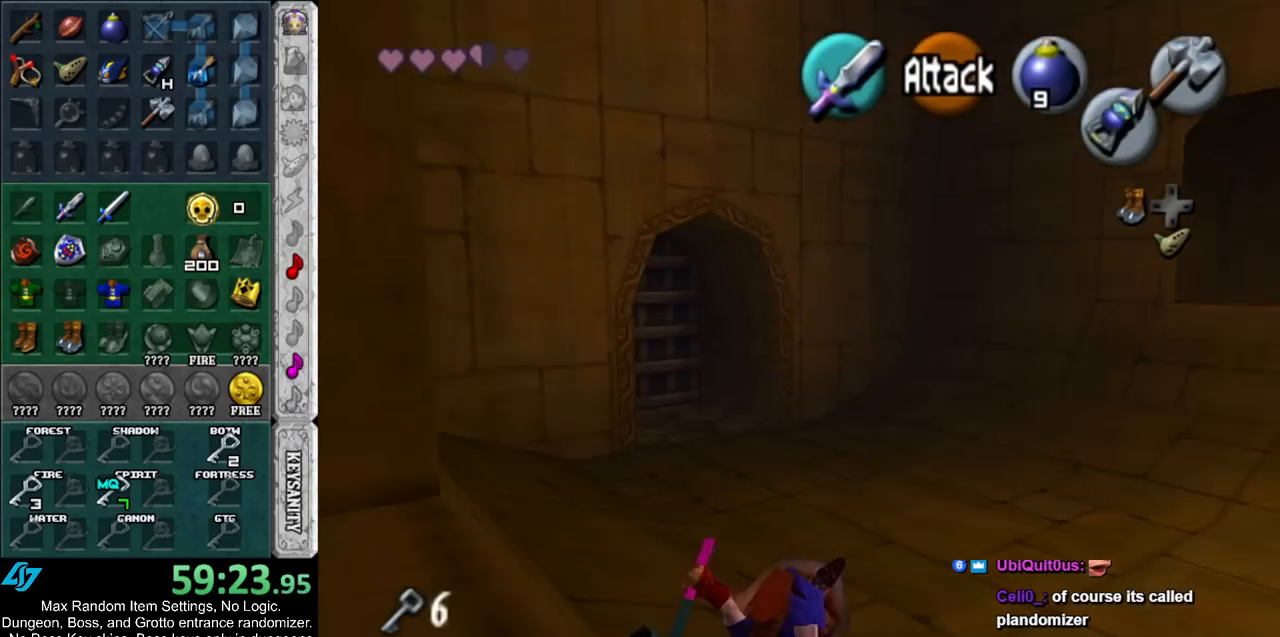
{"buttons": ["A"], "left_stick": "up", "right_stick": "center", "events": [[383, "A", "down"]]}
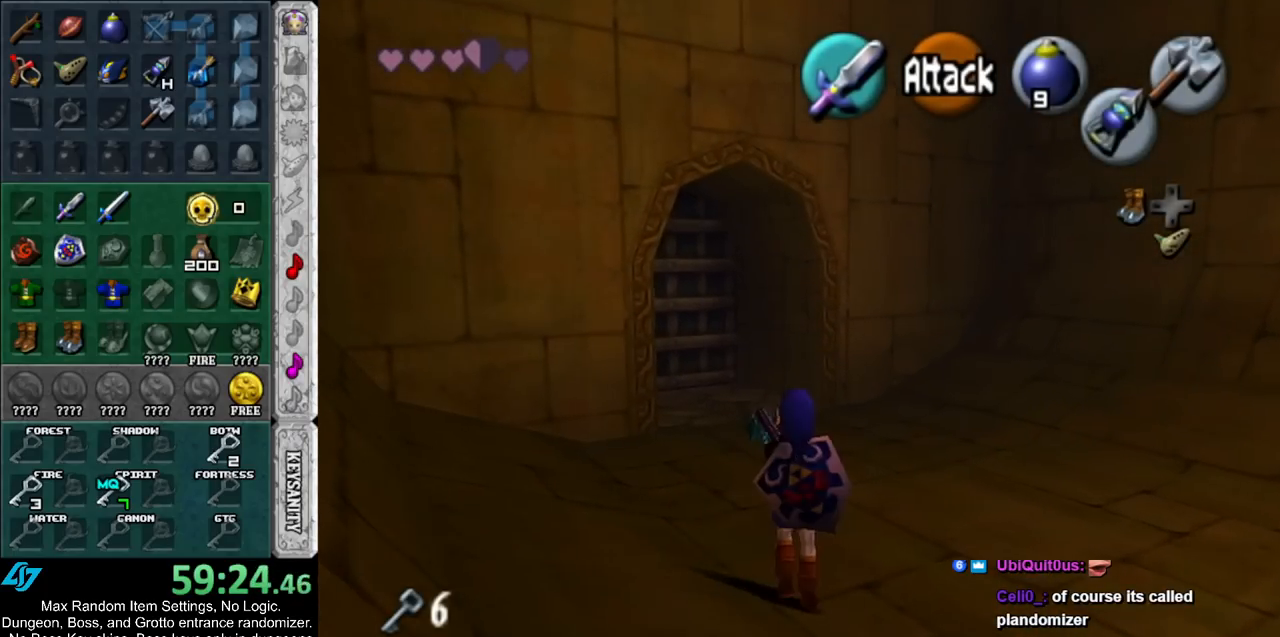
{"buttons": [], "left_stick": "up", "right_stick": "center", "events": [[133, "A", "up"]]}
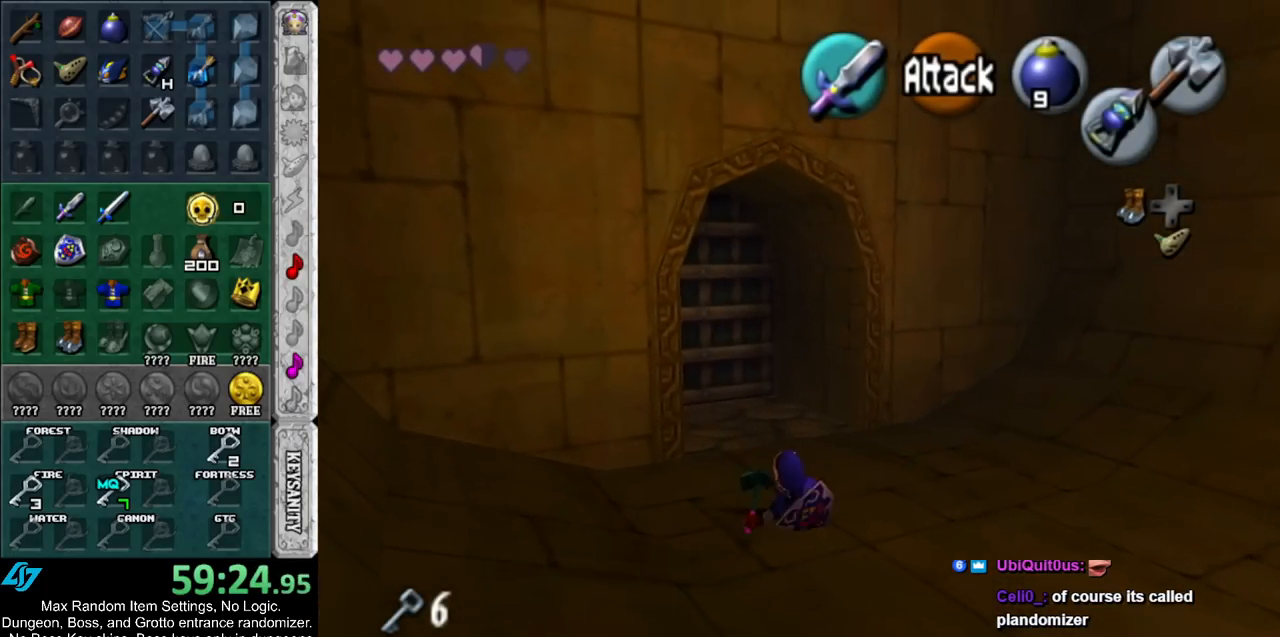
{"buttons": [], "left_stick": "up", "right_stick": "center", "events": [[50, "A", "down"], [267, "A", "up"]]}
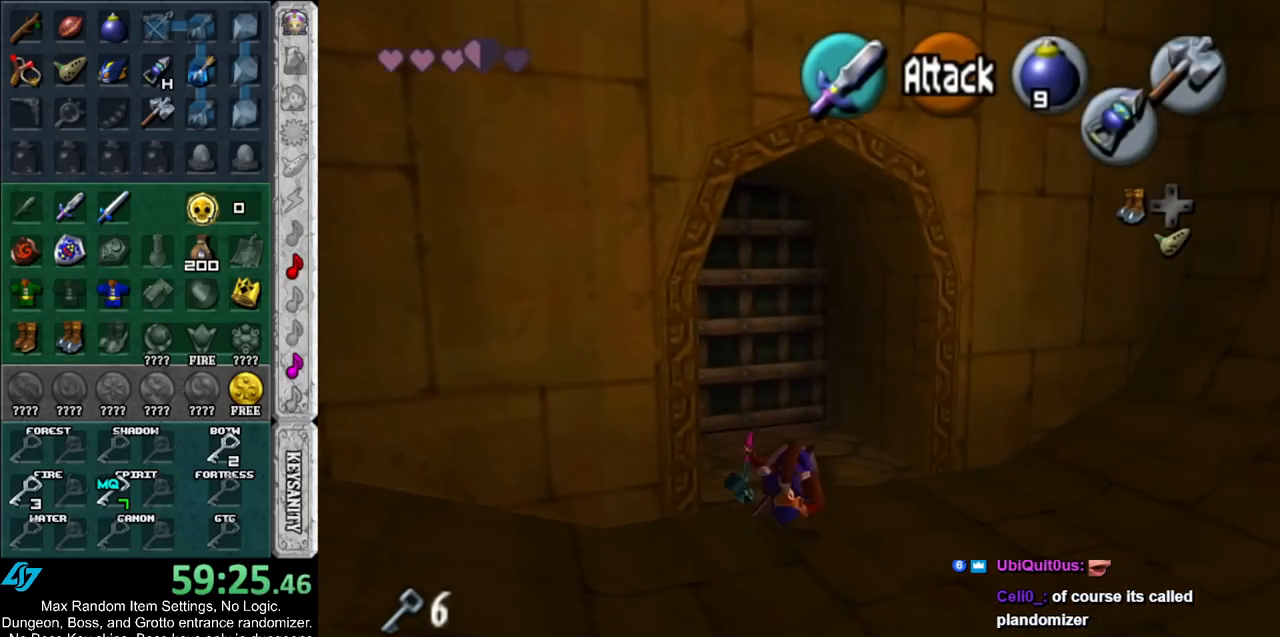
{"buttons": ["A"], "left_stick": "center", "right_stick": "center", "events": [[333, "A", "down"], [433, "A", "up"], [433, "left_stick", "center"], [483, "A", "down"]]}
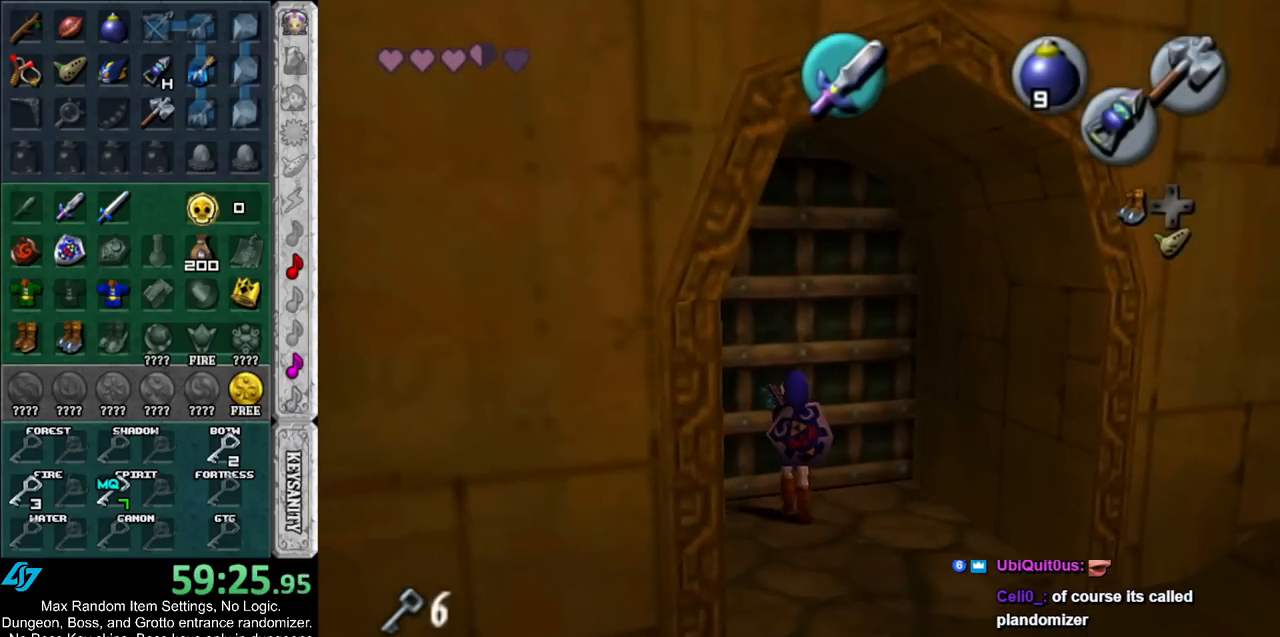
{"buttons": [], "left_stick": "center", "right_stick": "center", "events": [[83, "A", "up"], [133, "A", "down"], [200, "A", "up"], [300, "A", "down"], [367, "A", "up"]]}
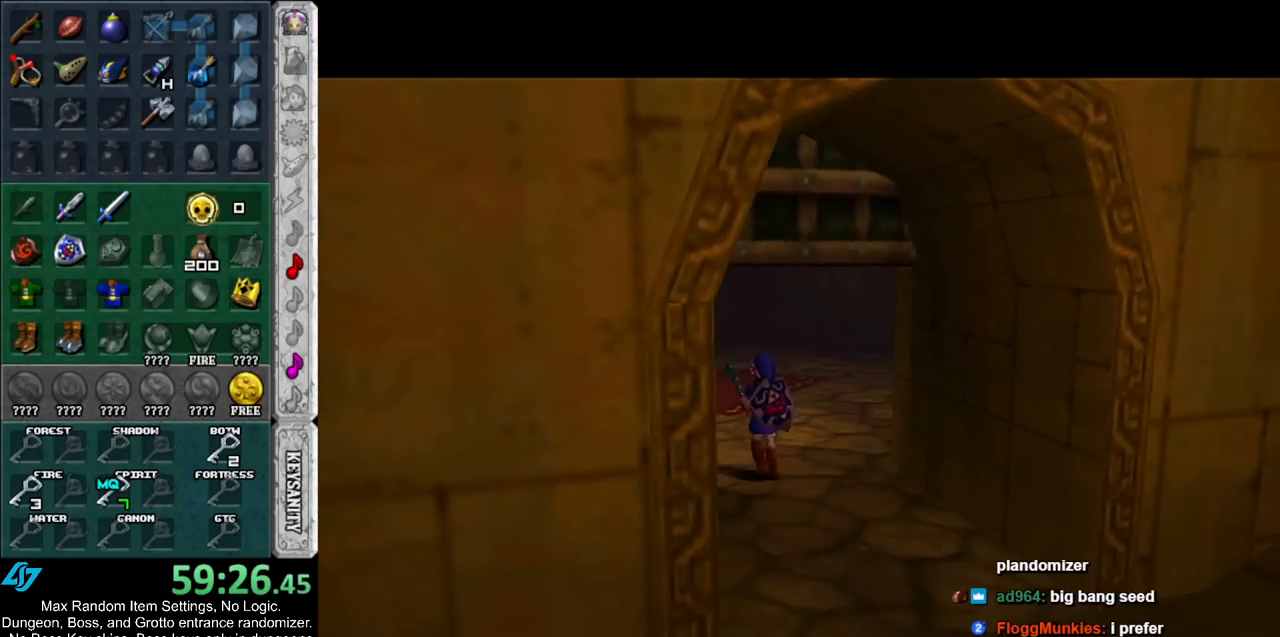
{"buttons": [], "left_stick": "center", "right_stick": "center", "events": []}
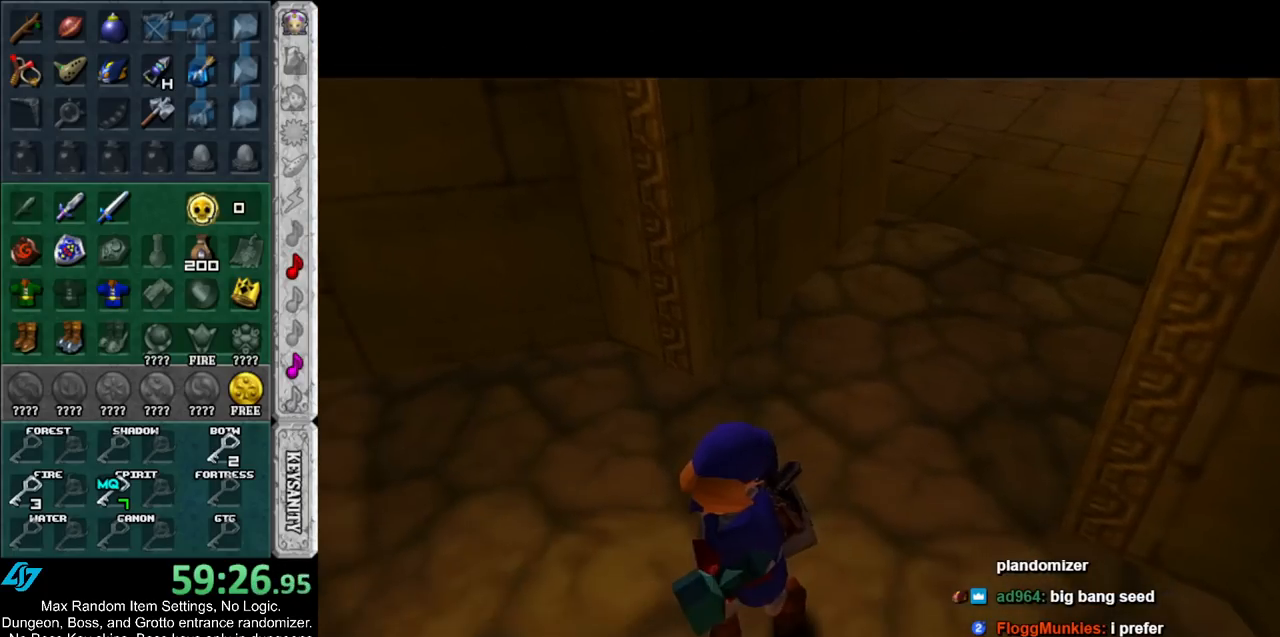
{"buttons": [], "left_stick": "center", "right_stick": "center", "events": []}
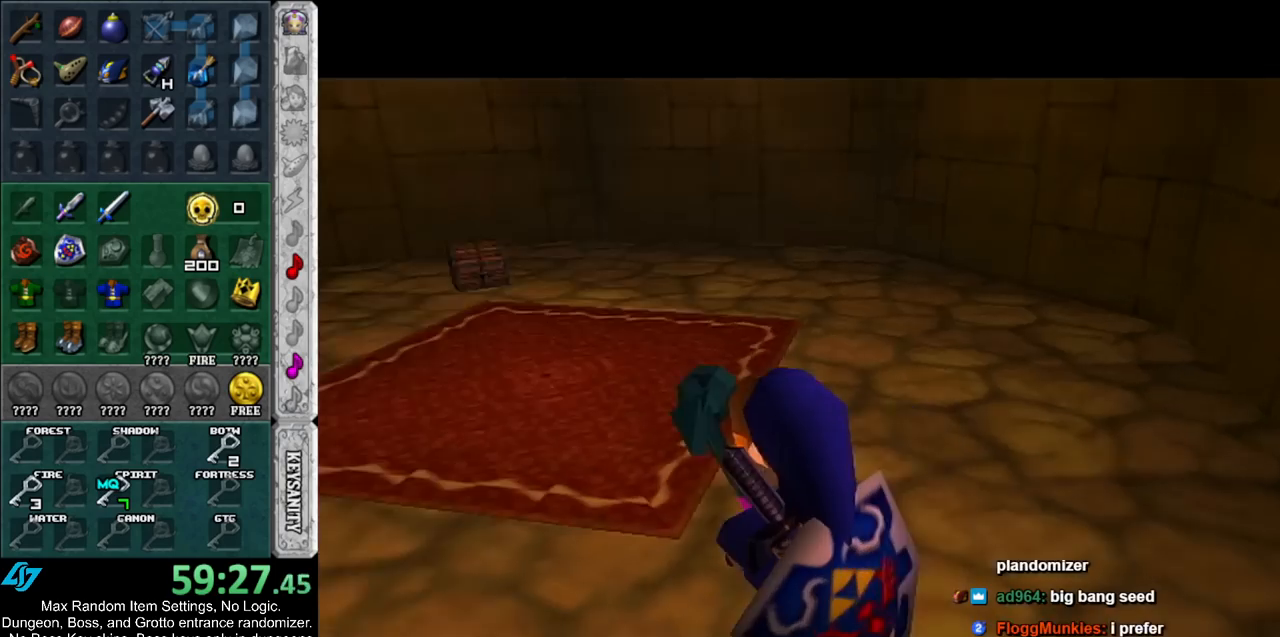
{"buttons": [], "left_stick": "center", "right_stick": "center", "events": [[200, "Z", "down"], [233, "L1", "down"], [300, "Z", "up"], [367, "Z", "down"], [400, "L1", "up"], [450, "Z", "up"]]}
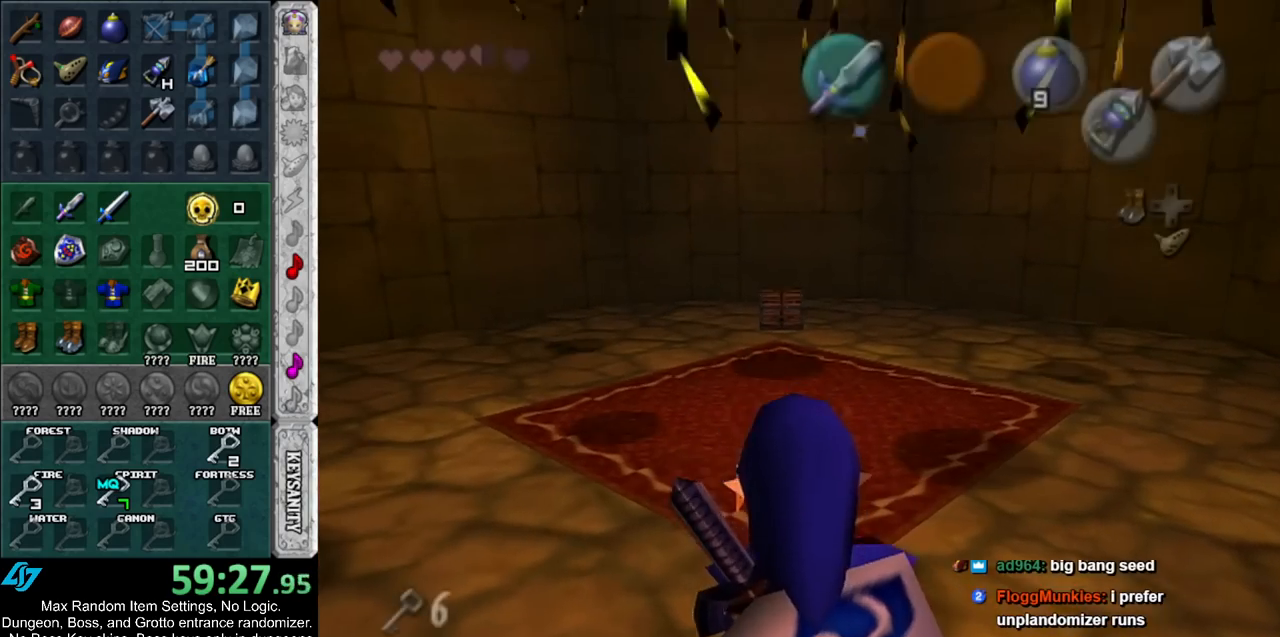
{"buttons": [], "left_stick": "center", "right_stick": "center", "events": [[333, "Z", "down"], [433, "Z", "up"]]}
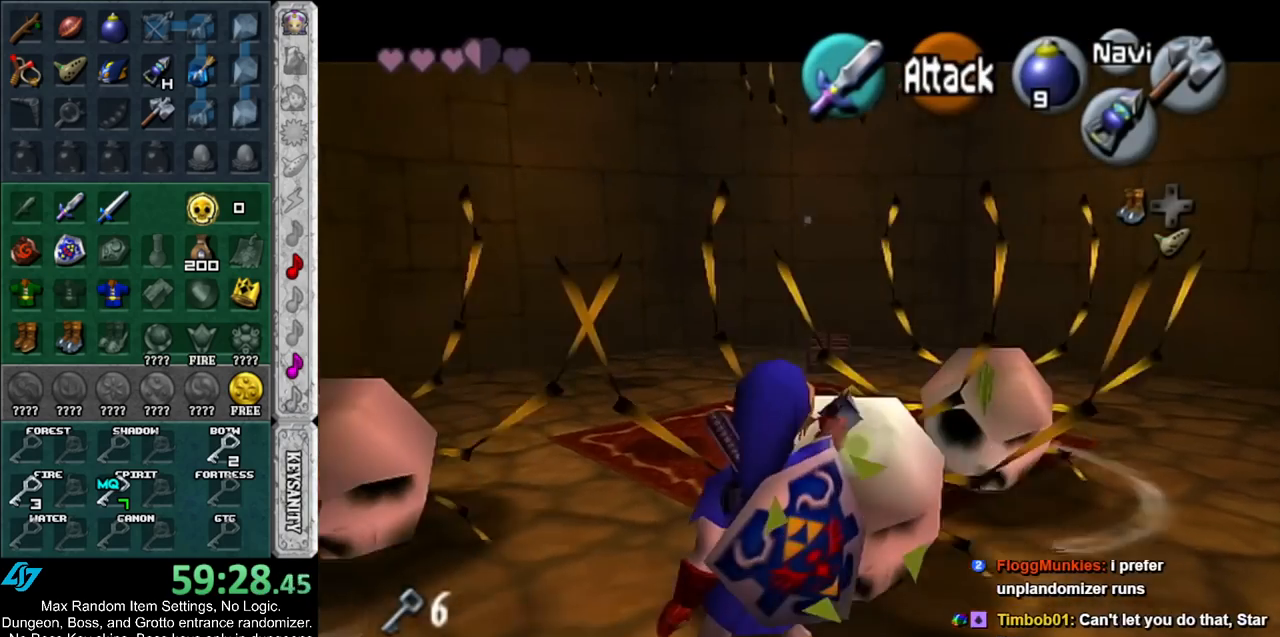
{"buttons": ["Z"], "left_stick": "center", "right_stick": "center", "events": [[50, "L1", "down"], [167, "L1", "up"], [450, "Z", "down"]]}
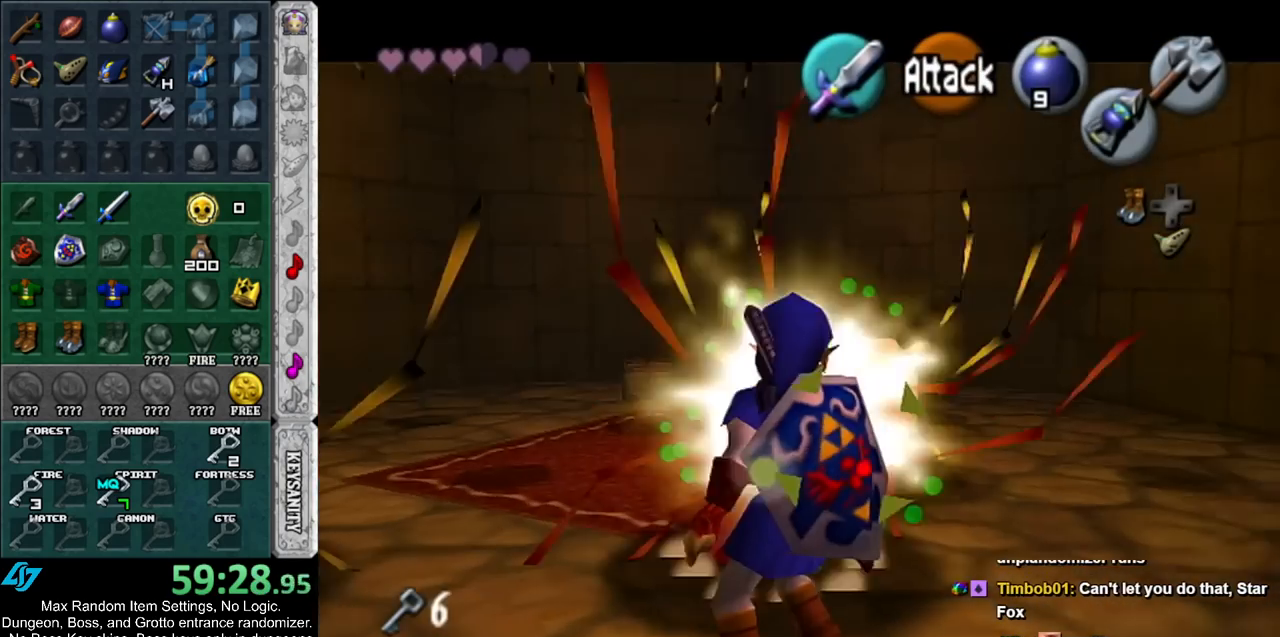
{"buttons": [], "left_stick": "center", "right_stick": "center", "events": [[50, "Z", "up"], [267, "L1", "down"], [383, "L1", "up"]]}
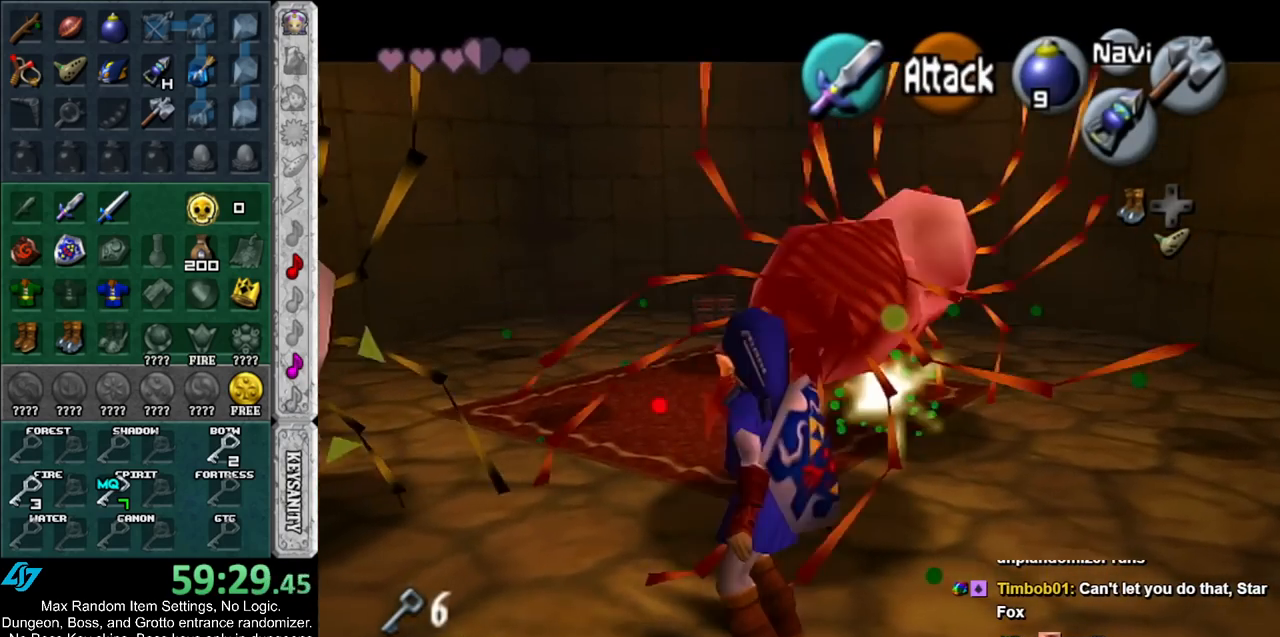
{"buttons": [], "left_stick": "center", "right_stick": "center", "events": [[300, "Z", "down"], [400, "Z", "up"]]}
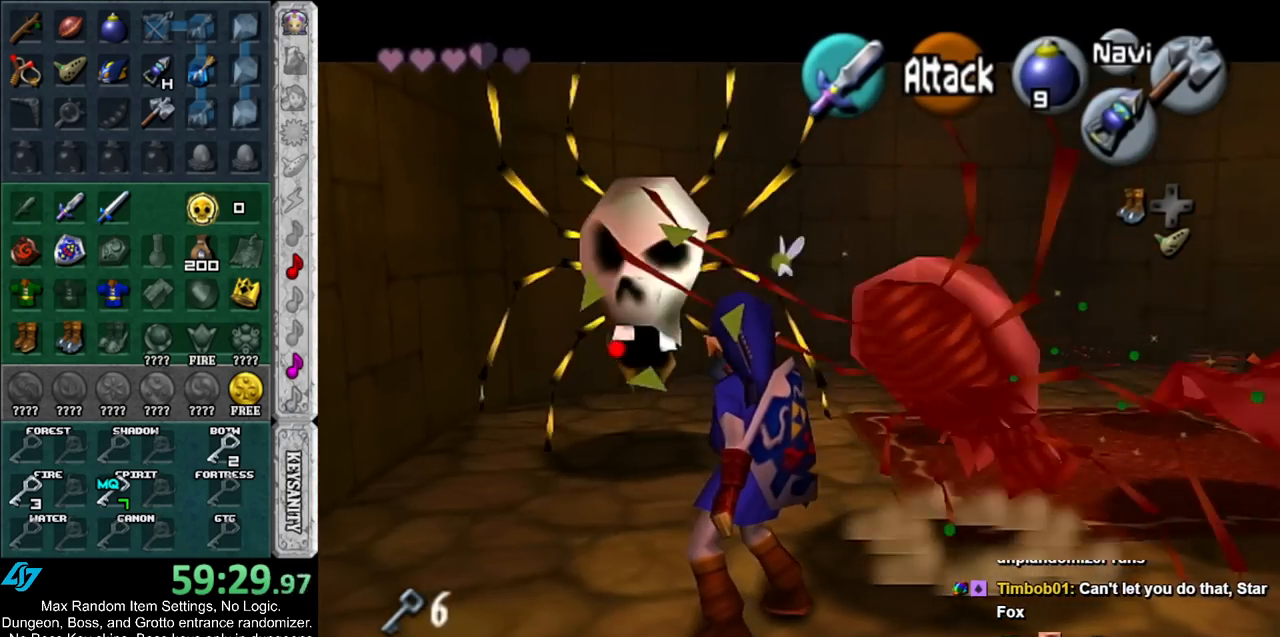
{"buttons": [], "left_stick": "center", "right_stick": "center", "events": [[50, "L1", "down"], [167, "L1", "up"]]}
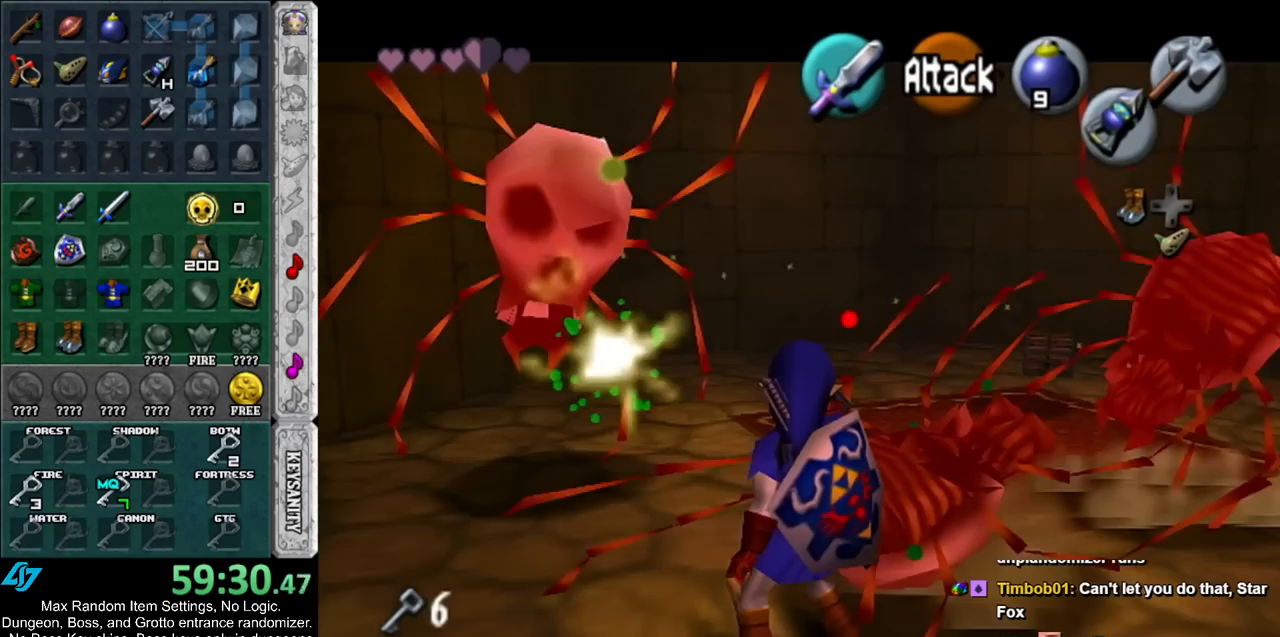
{"buttons": ["L1"], "left_stick": "center", "right_stick": "center", "events": [[83, "left_stick", "up-right"], [117, "Z", "down"], [133, "left_stick", "center"], [267, "Z", "up"], [483, "L1", "down"]]}
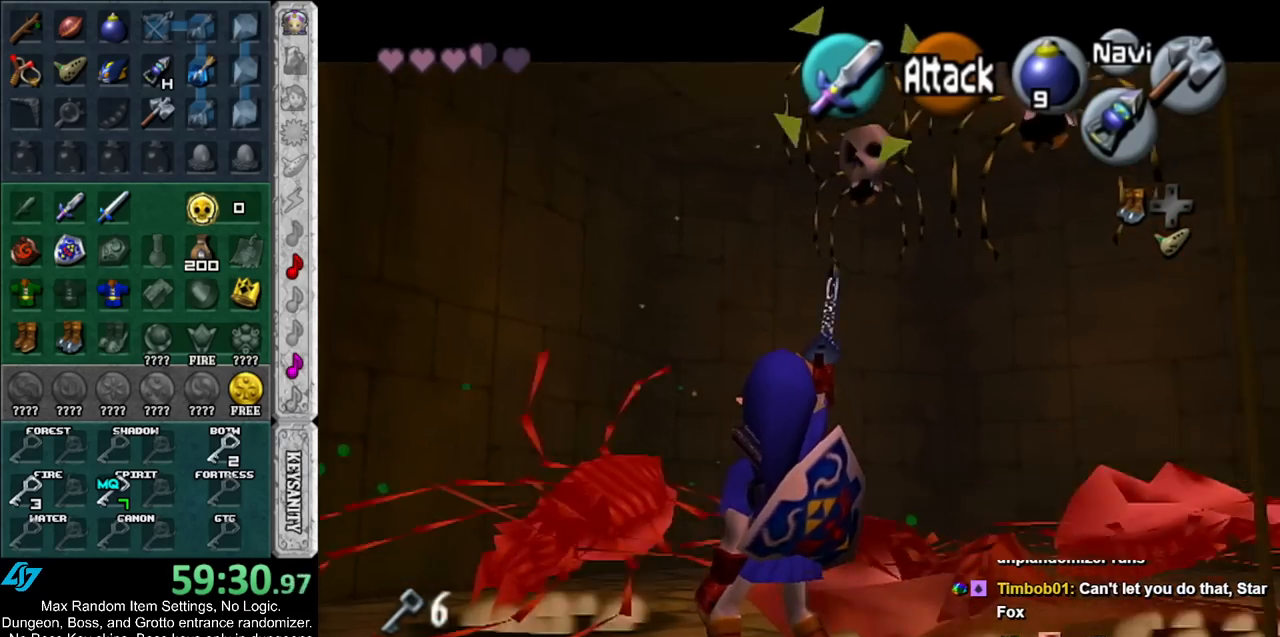
{"buttons": [], "left_stick": "center", "right_stick": "center", "events": [[133, "L1", "up"]]}
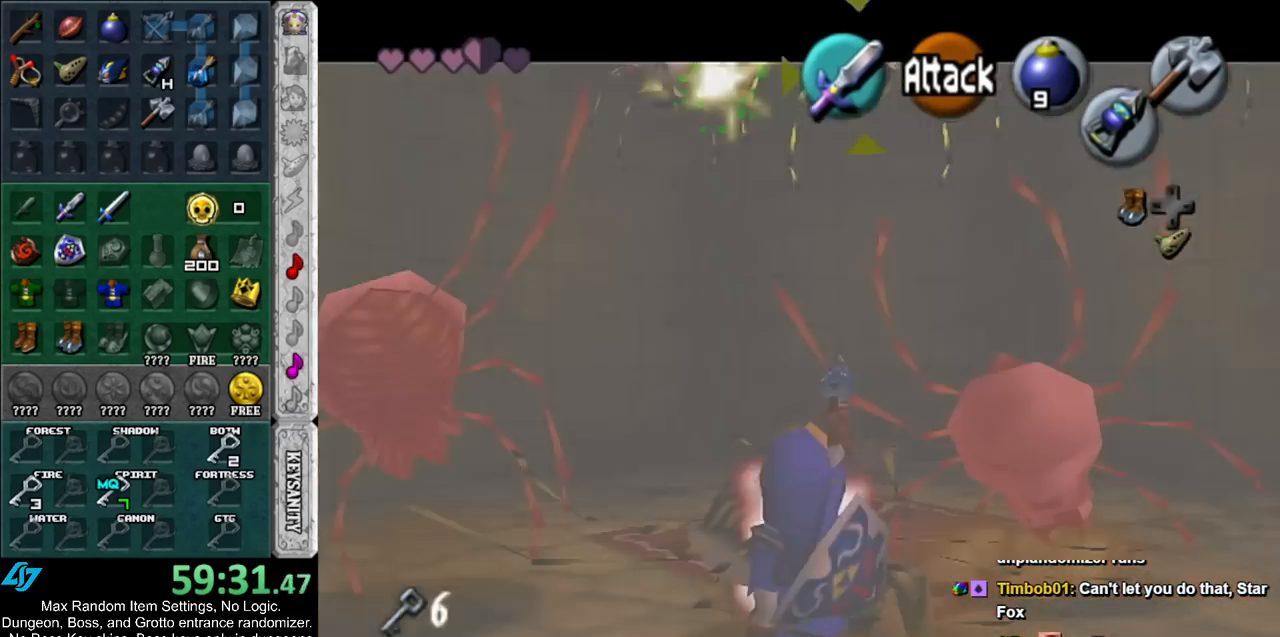
{"buttons": ["L1"], "left_stick": "center", "right_stick": "center", "events": [[233, "left_stick", "down"], [400, "L1", "down"], [417, "left_stick", "center"]]}
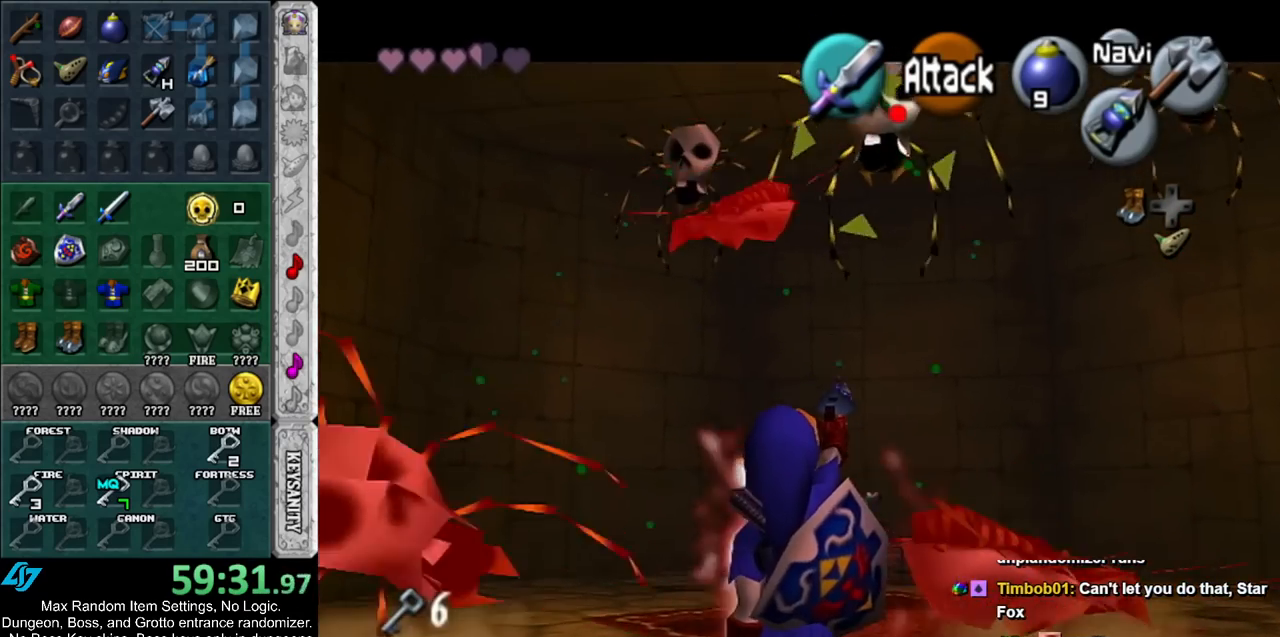
{"buttons": ["Z"], "left_stick": "center", "right_stick": "center", "events": [[83, "L1", "up"], [167, "left_stick", "up"], [300, "Z", "down"], [300, "left_stick", "center"]]}
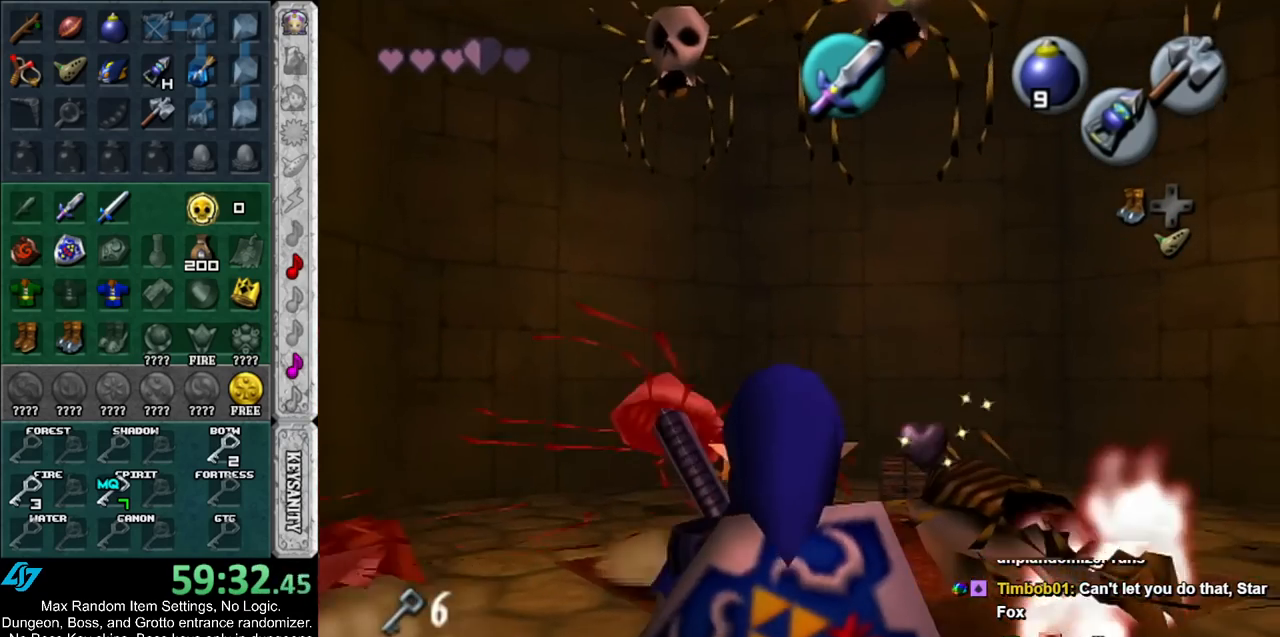
{"buttons": ["Z"], "left_stick": "up-right", "right_stick": "center", "events": [[300, "left_stick", "down-right"], [450, "left_stick", "up-right"]]}
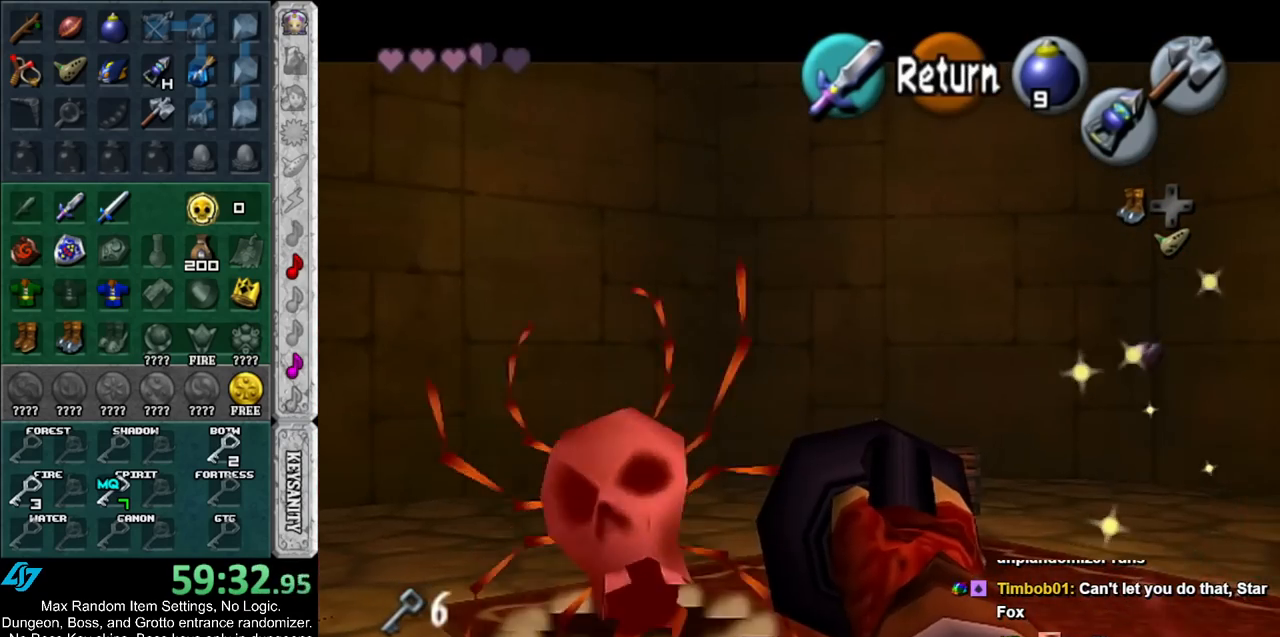
{"buttons": ["Z"], "left_stick": "center", "right_stick": "center", "events": [[117, "left_stick", "center"]]}
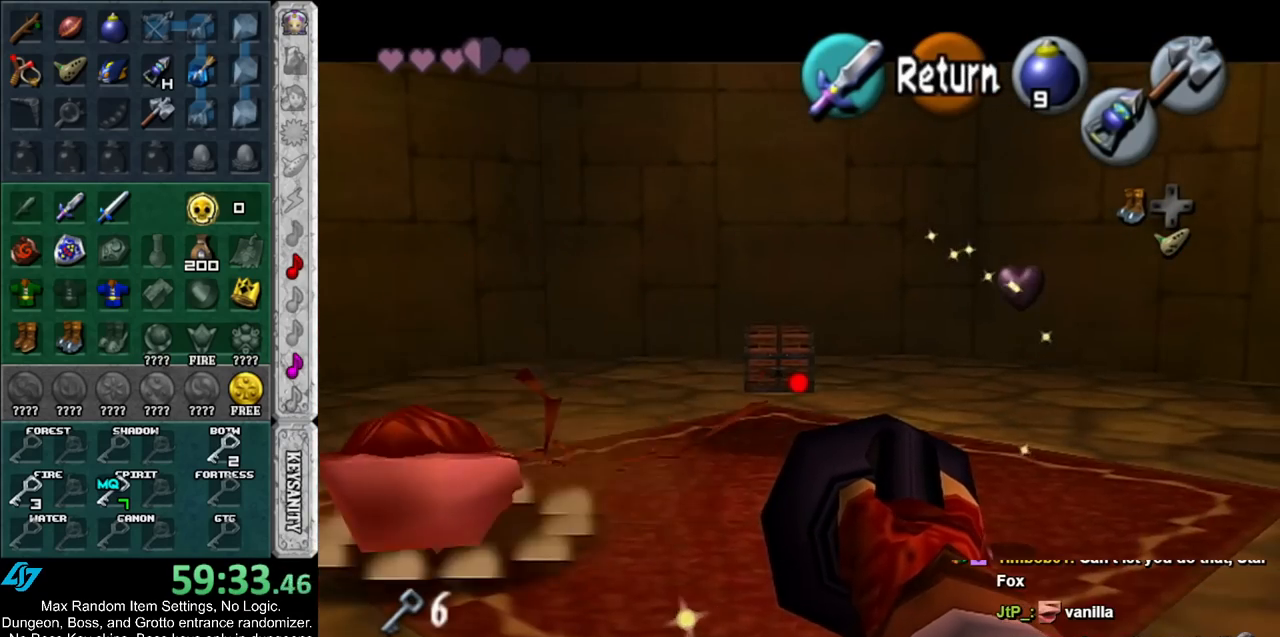
{"buttons": [], "left_stick": "center", "right_stick": "center", "events": [[17, "left_stick", "down-left"], [117, "Z", "up"], [150, "left_stick", "center"]]}
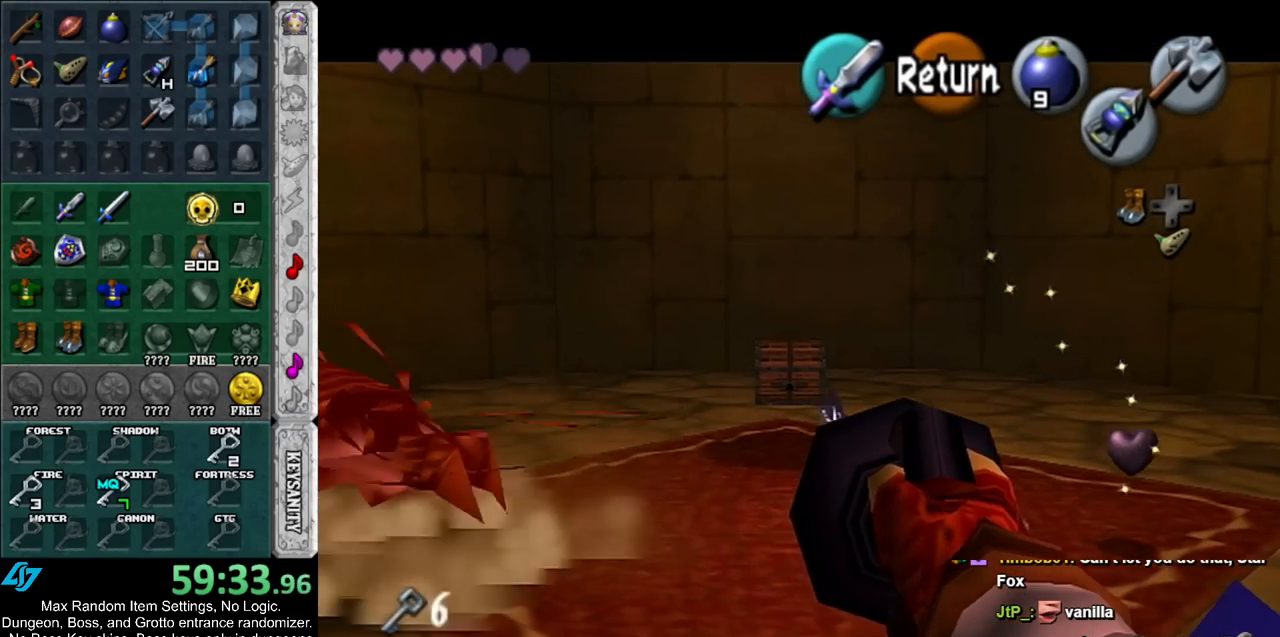
{"buttons": [], "left_stick": "center", "right_stick": "center", "events": []}
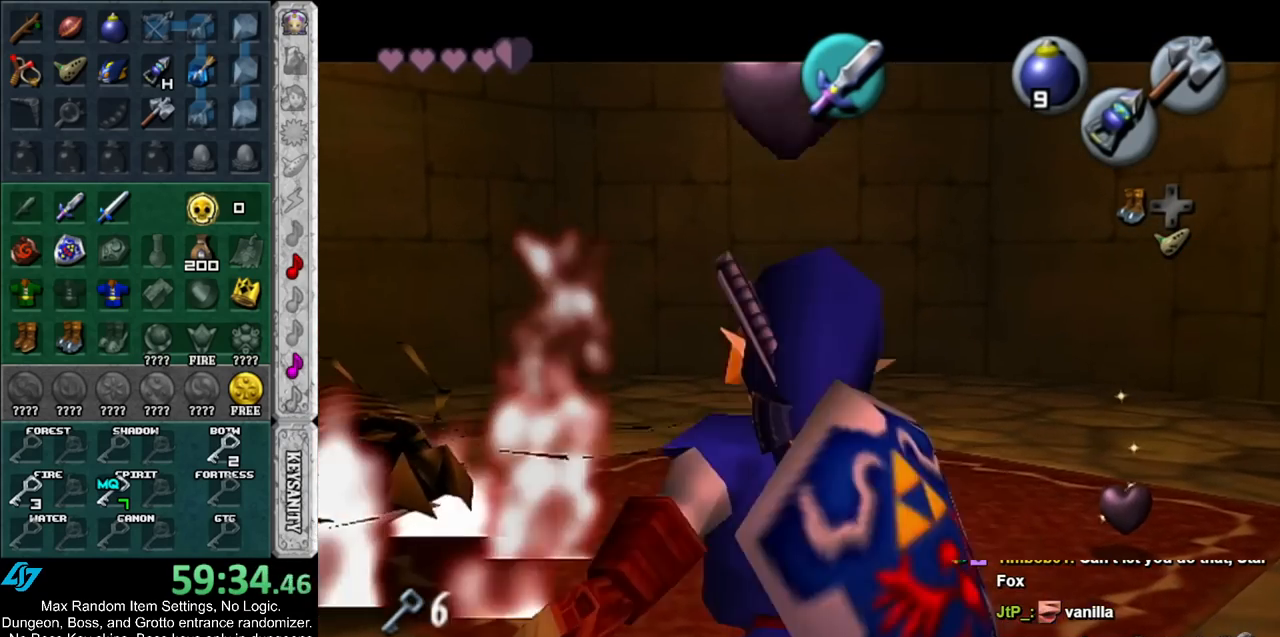
{"buttons": [], "left_stick": "center", "right_stick": "center", "events": [[117, "A", "down"], [167, "A", "up"], [267, "A", "down"], [333, "A", "up"], [383, "A", "down"], [483, "A", "up"]]}